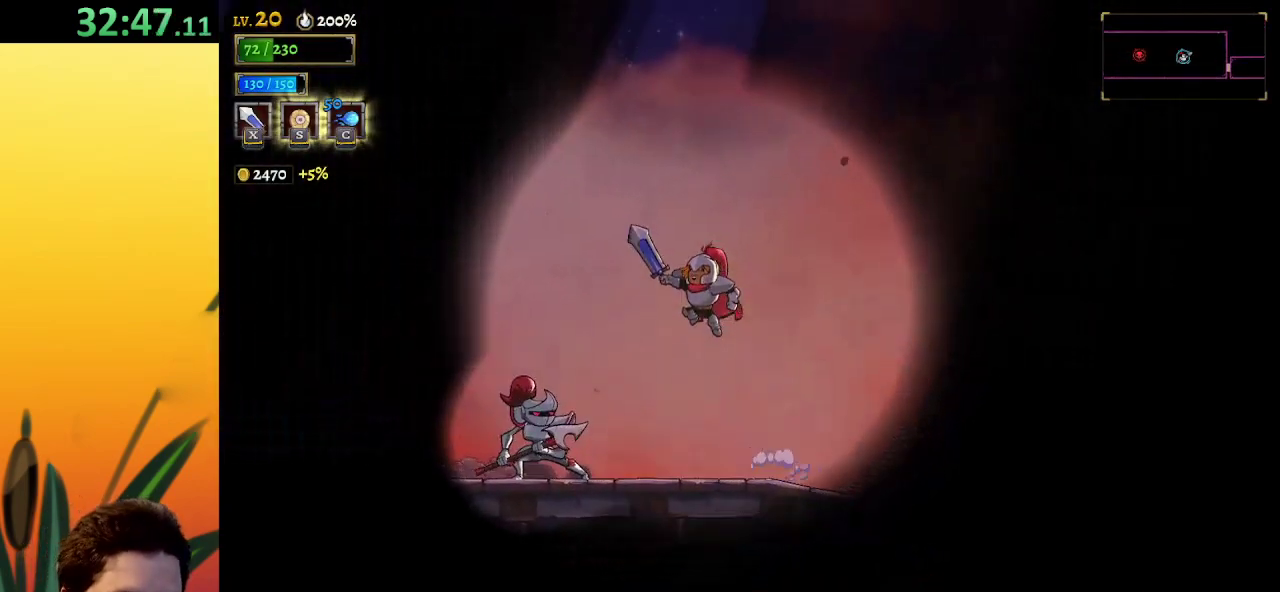
Gameplay with keyboard; each line is a JSON object with the keys held at the frame after it. "events" lists presses ("down") and releases ("up") of "a", "c", "d", "down", "left", "right", "s", "up", "x" and "z" between this image and that frame as [ms after this image, input, new state], when the widget could be followed in between. No other keys are recorded. Mouse input is not recorded.
{"keys": ["a", "left"], "events": [[150, "a", "down"]]}
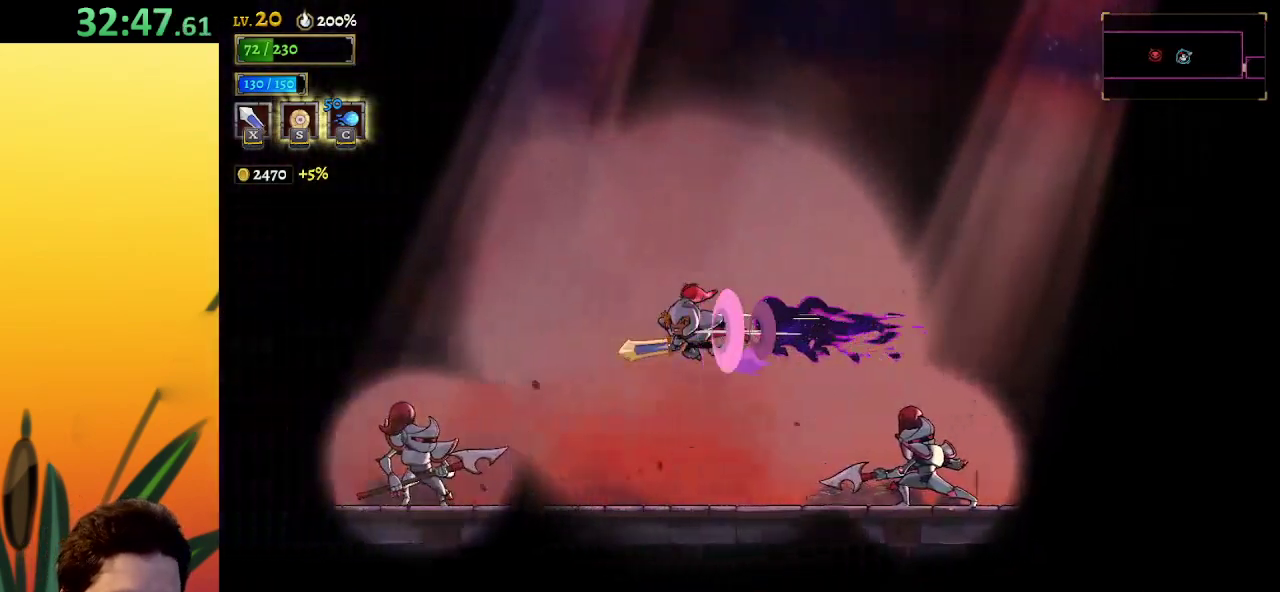
{"keys": ["a", "left"], "events": [[167, "a", "up"], [250, "down", "down"], [400, "down", "up"], [433, "a", "down"]]}
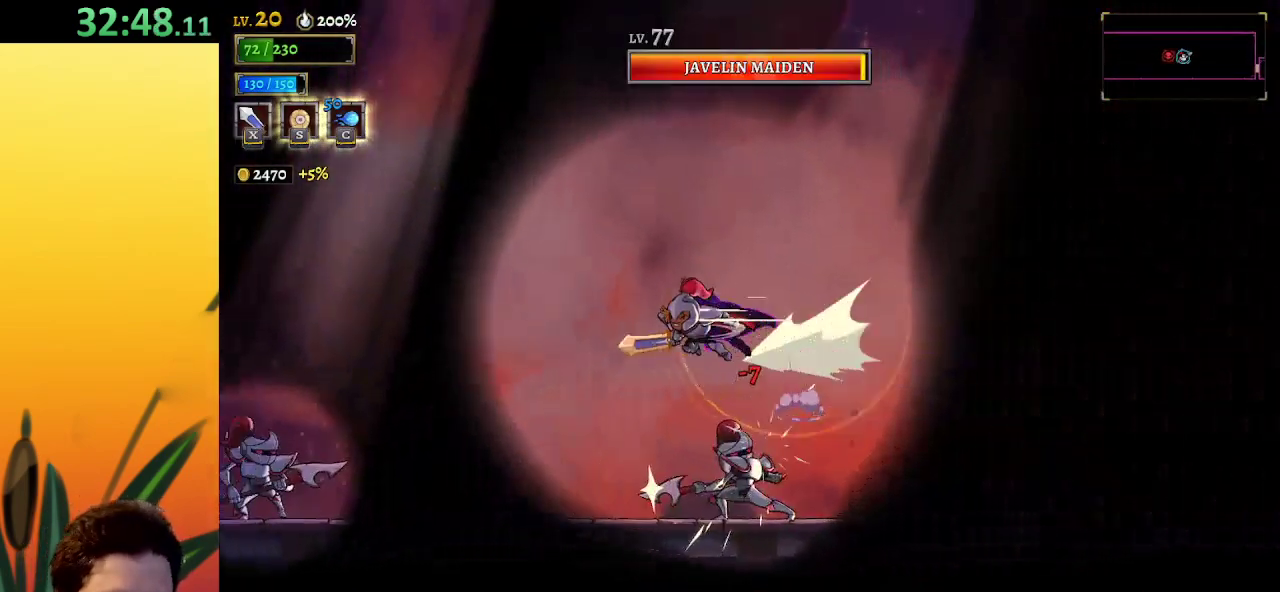
{"keys": ["a", "left"], "events": []}
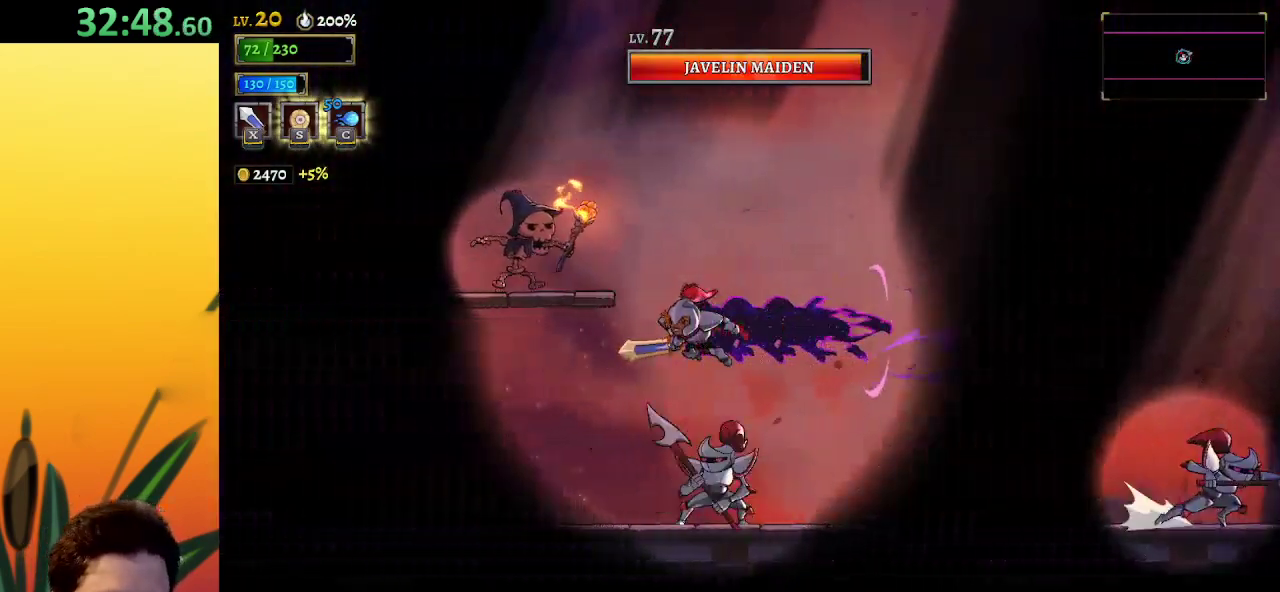
{"keys": ["left"], "events": [[50, "a", "up"]]}
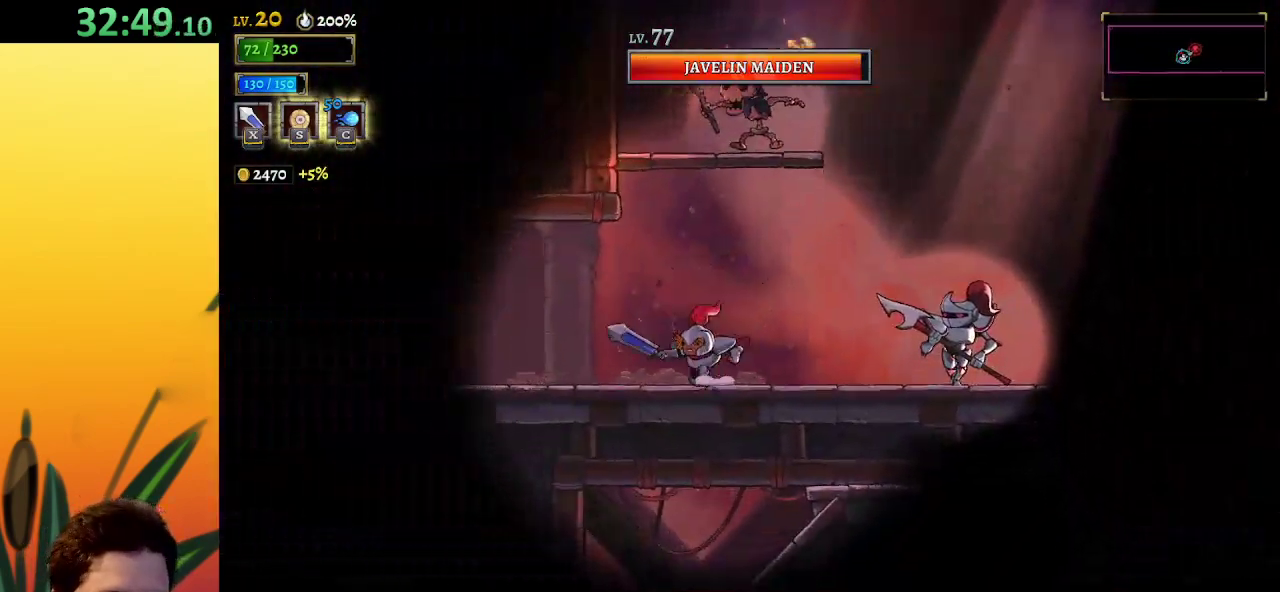
{"keys": ["a", "left"], "events": [[33, "a", "down"]]}
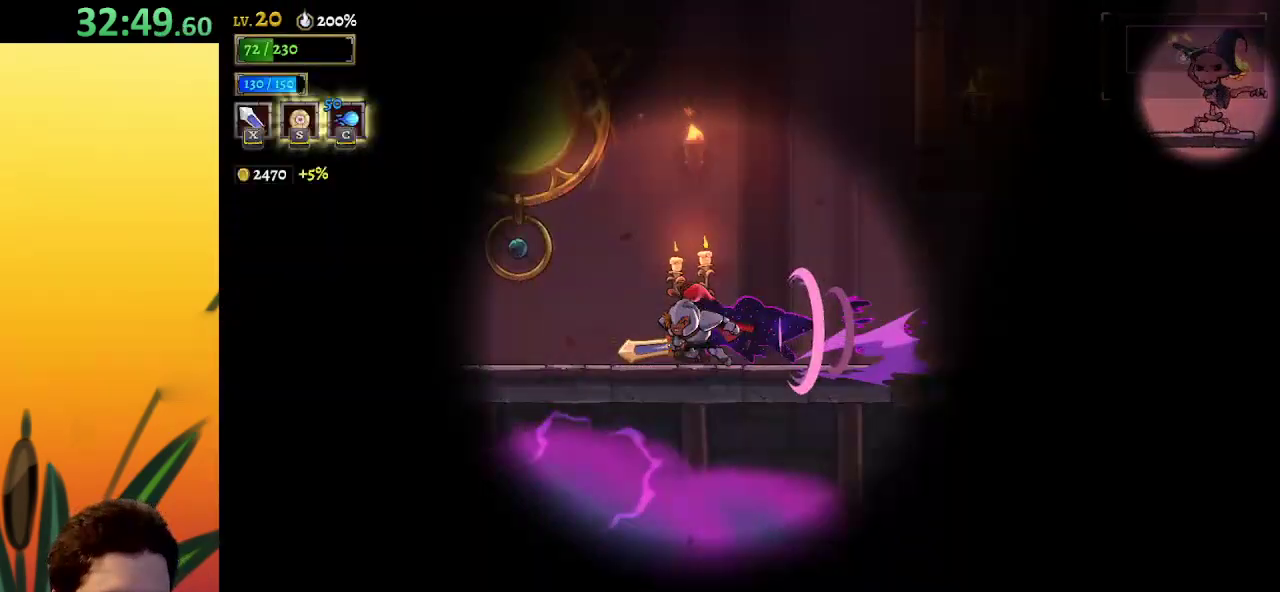
{"keys": ["left", "up"], "events": [[100, "a", "up"], [233, "z", "down"], [483, "up", "down"], [483, "z", "up"]]}
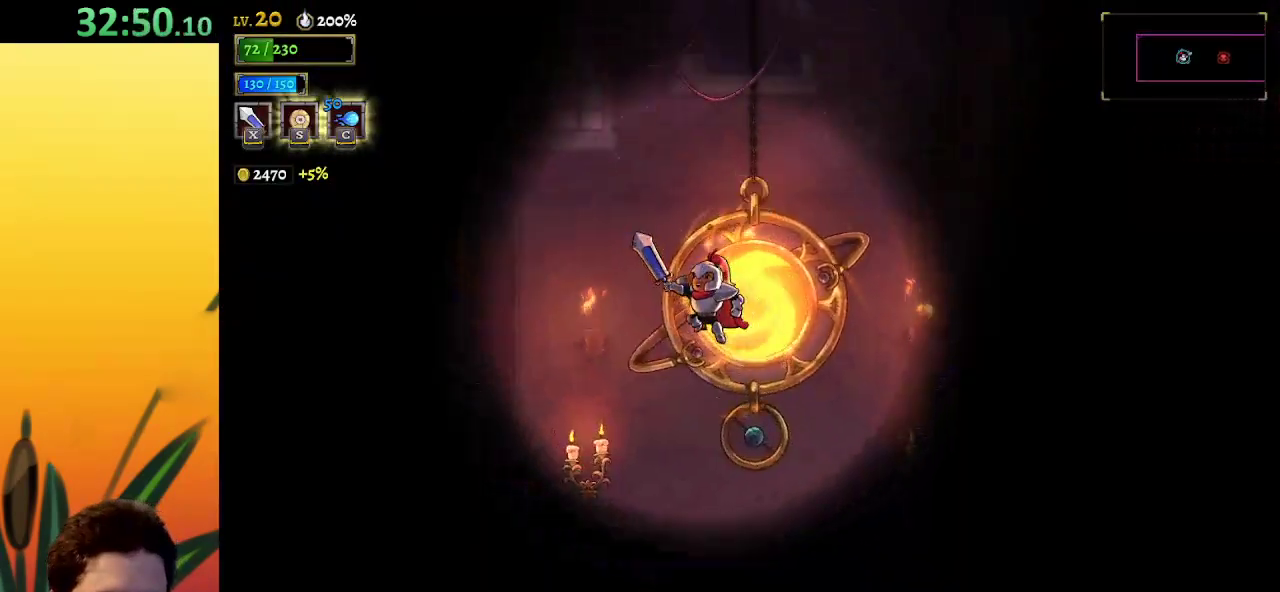
{"keys": [], "events": [[33, "left", "up"], [83, "up", "up"]]}
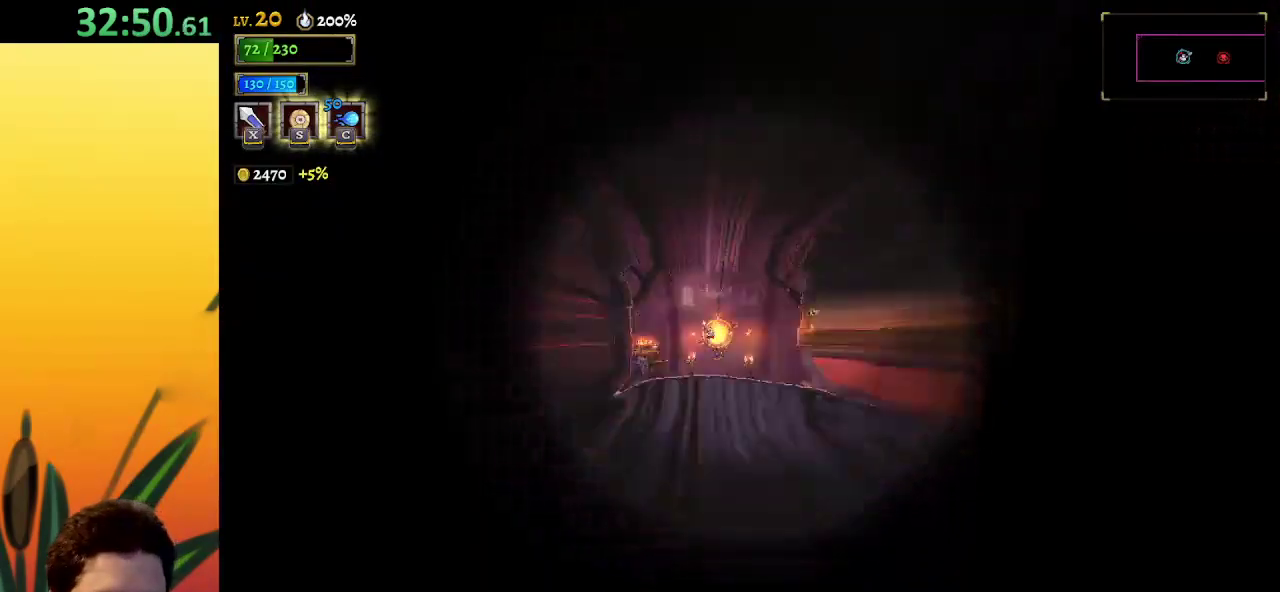
{"keys": ["right"], "events": [[283, "right", "down"]]}
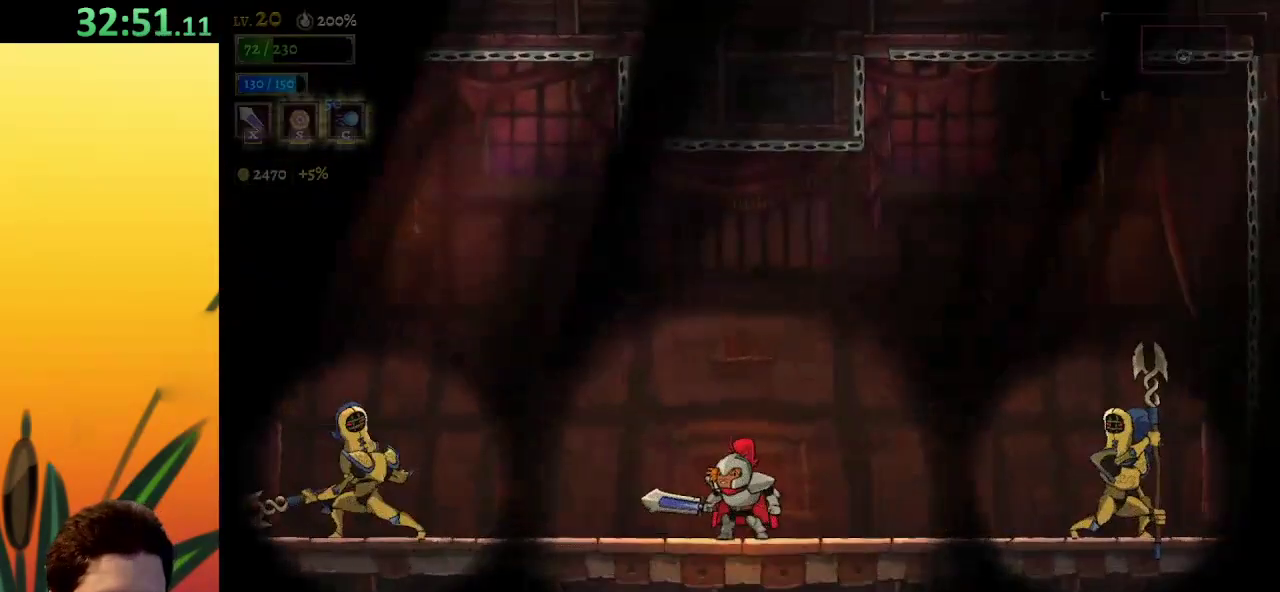
{"keys": ["right"], "events": [[250, "right", "up"], [383, "right", "down"]]}
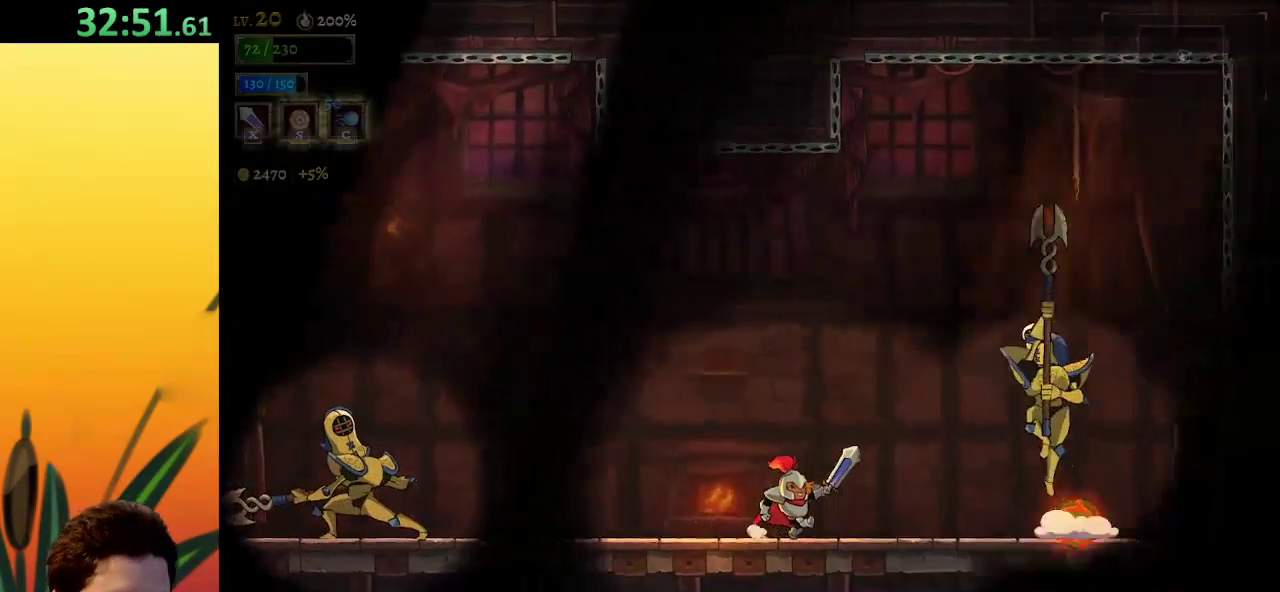
{"keys": ["right"], "events": []}
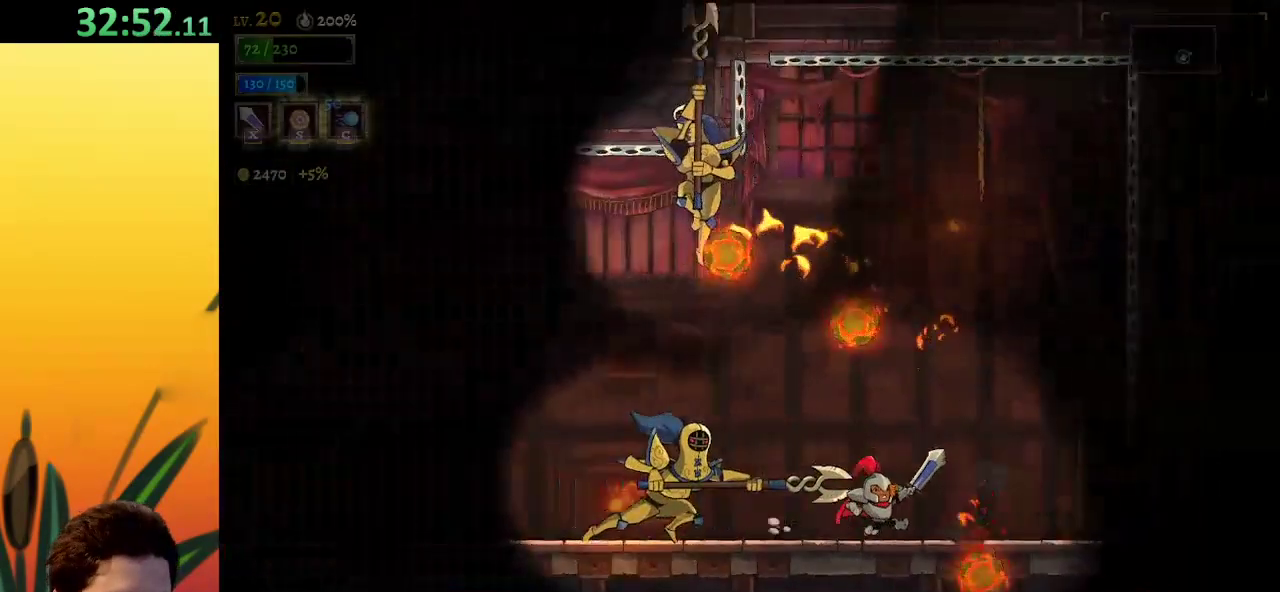
{"keys": ["right", "z"], "events": [[267, "z", "down"]]}
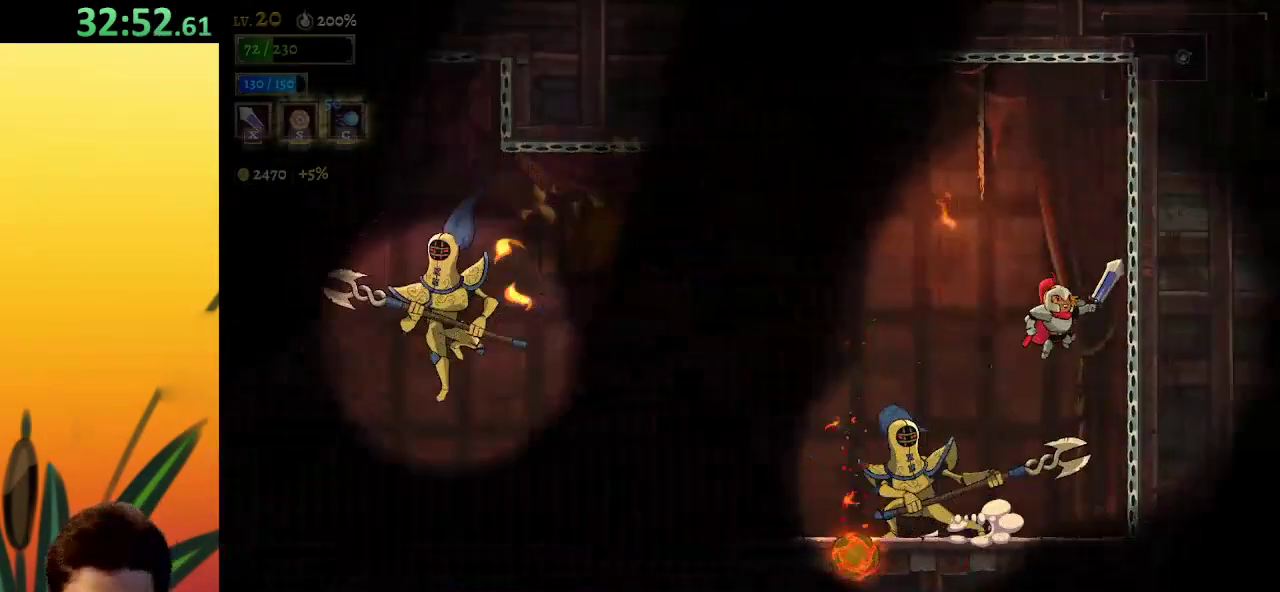
{"keys": [], "events": [[17, "right", "up"], [100, "z", "up"], [150, "left", "down"], [300, "left", "up"]]}
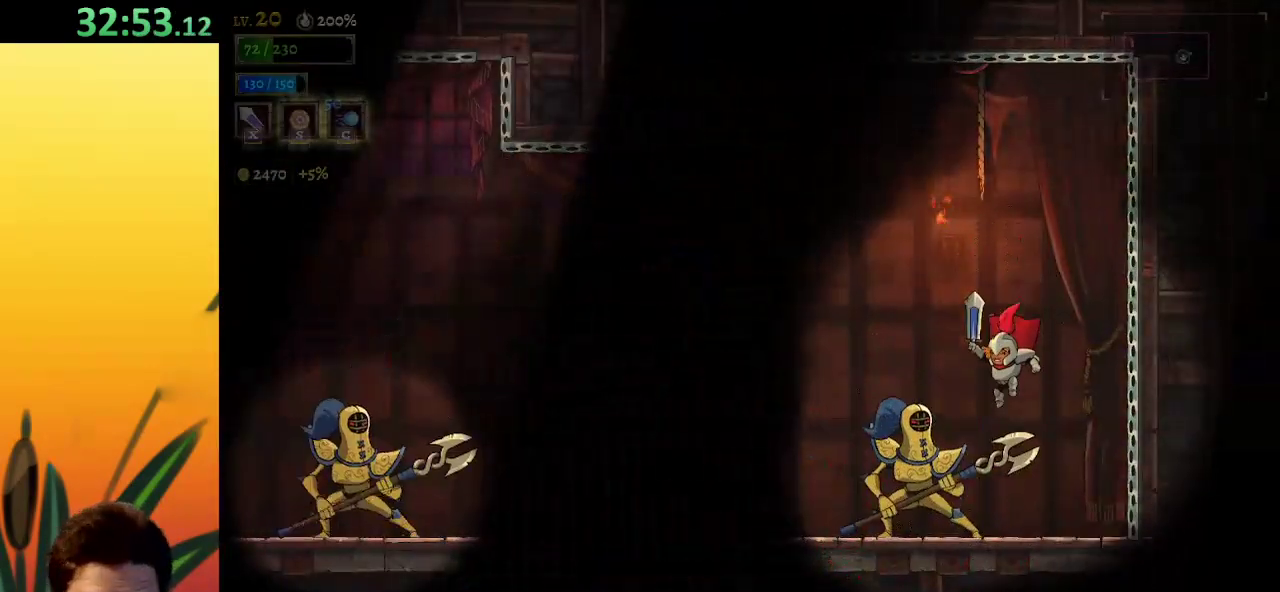
{"keys": ["right"], "events": [[117, "c", "down"], [167, "c", "up"], [450, "right", "down"]]}
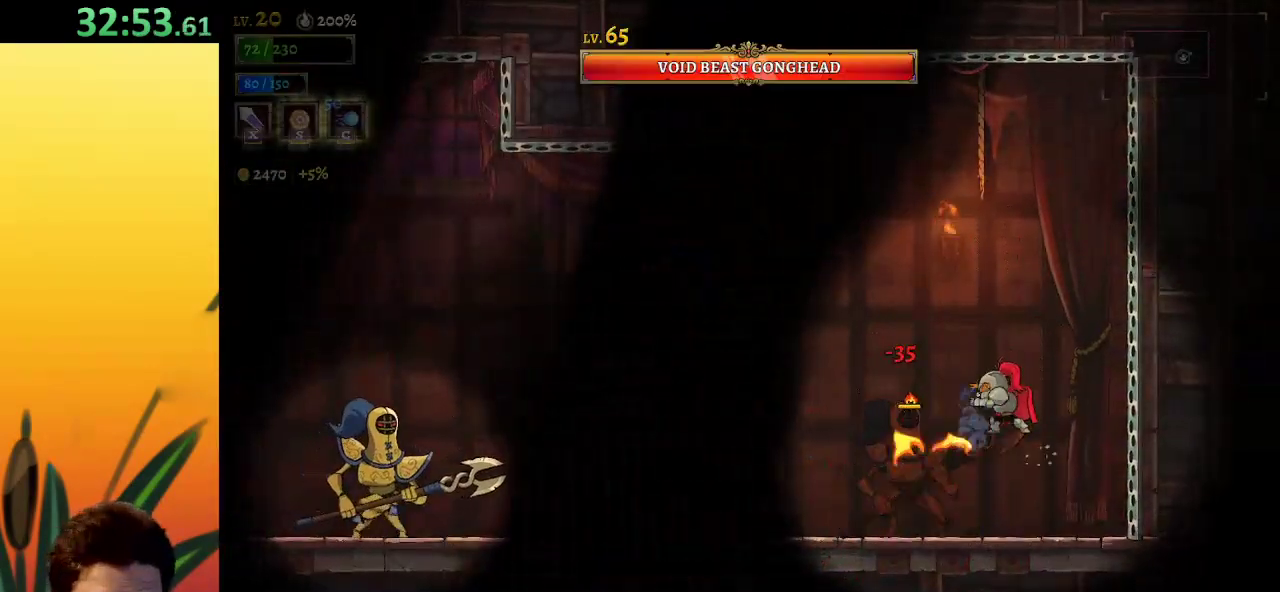
{"keys": [], "events": [[233, "left", "down"], [233, "right", "up"], [283, "x", "down"], [317, "x", "up"], [367, "left", "up"]]}
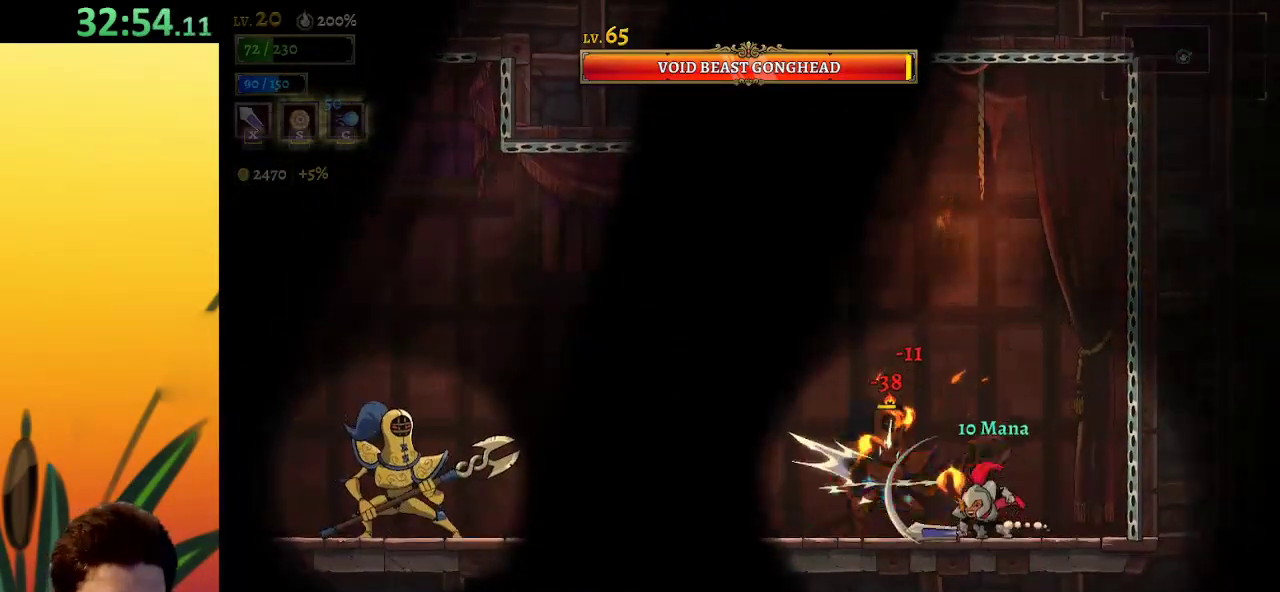
{"keys": ["right"], "events": [[200, "x", "down"], [283, "x", "up"], [333, "right", "down"]]}
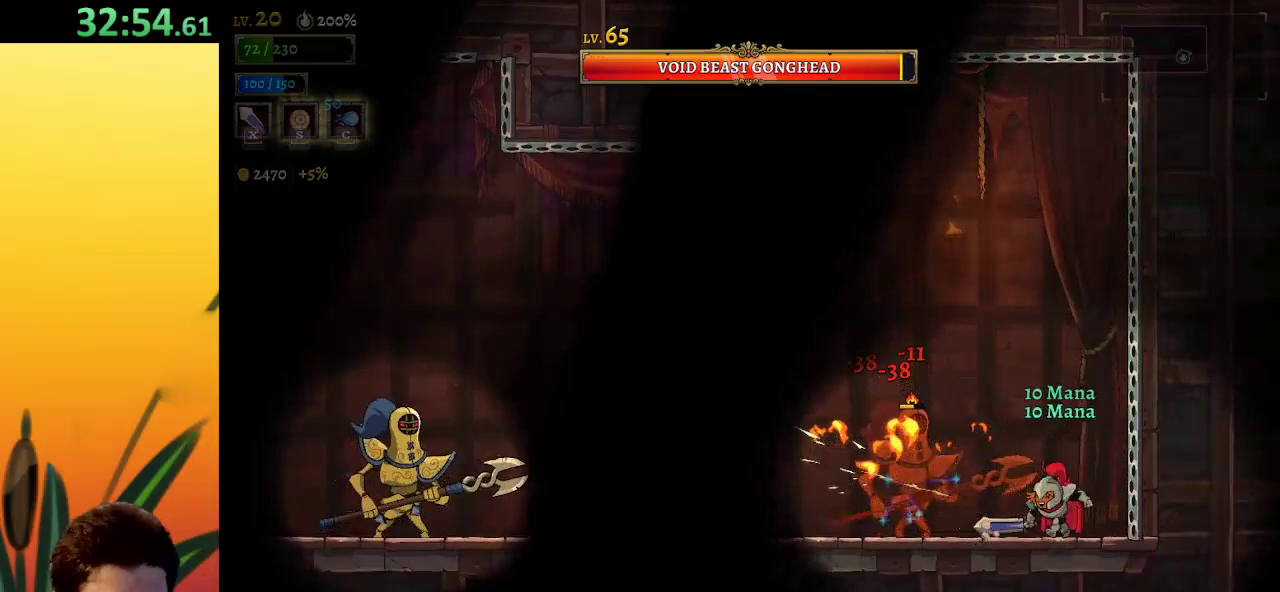
{"keys": ["left", "z"], "events": [[33, "right", "up"], [67, "left", "down"], [117, "left", "up"], [217, "x", "down"], [300, "x", "up"], [300, "z", "down"], [400, "left", "down"]]}
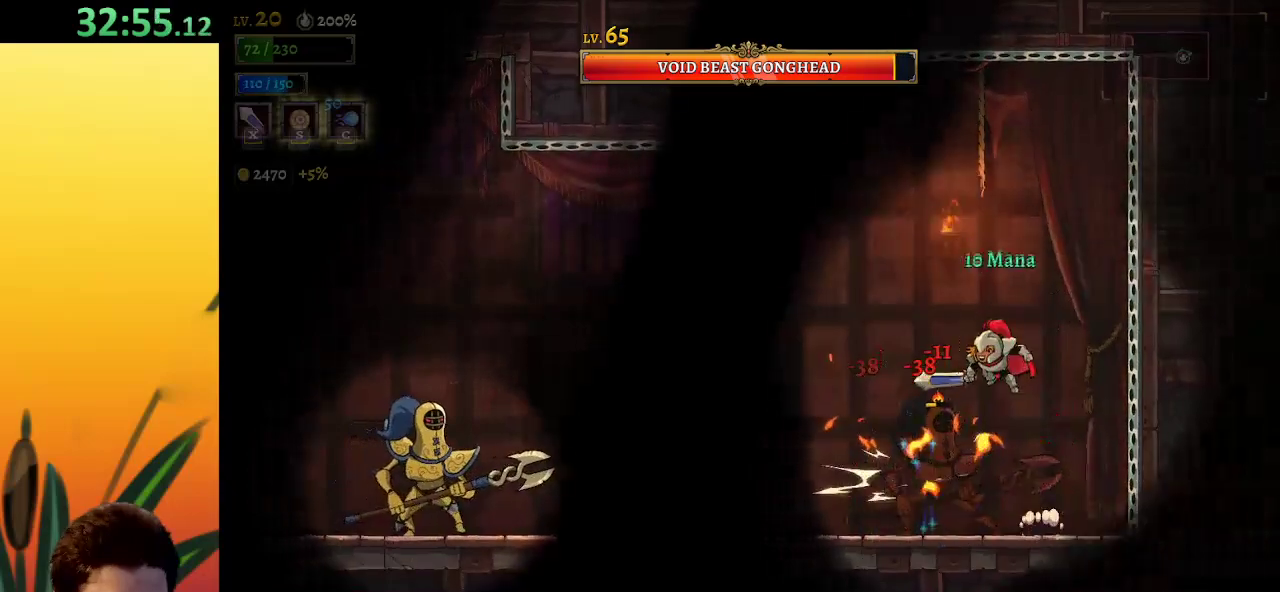
{"keys": ["right"], "events": [[250, "z", "up"], [433, "right", "down"], [483, "left", "up"]]}
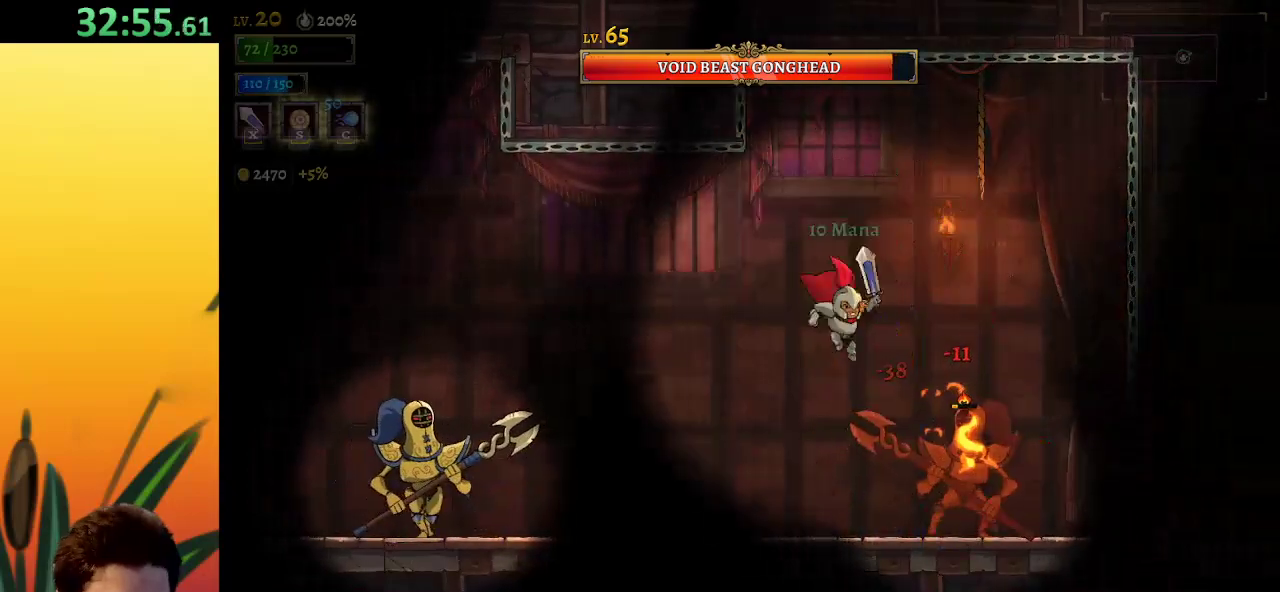
{"keys": ["x"], "events": [[33, "x", "down"], [67, "x", "up"], [117, "left", "down"], [117, "right", "up"], [300, "left", "up"], [500, "x", "down"]]}
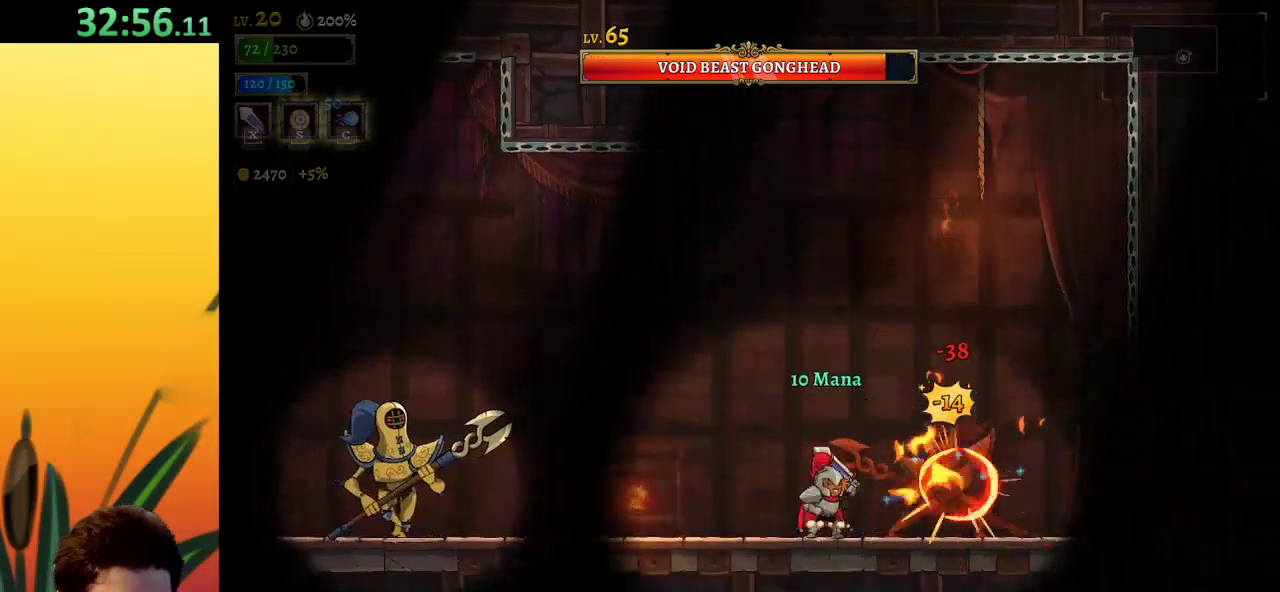
{"keys": ["x"], "events": [[83, "left", "down"], [83, "x", "up"], [283, "left", "up"], [317, "right", "down"], [467, "right", "up"], [467, "x", "down"]]}
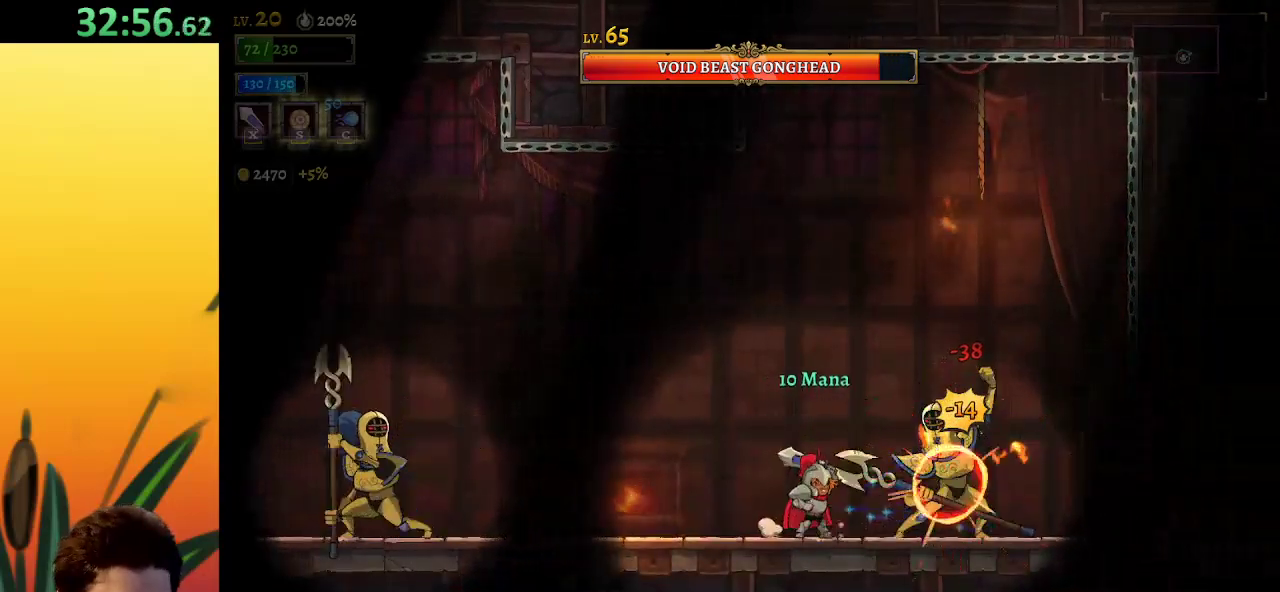
{"keys": ["x", "z"], "events": [[50, "x", "up"], [383, "right", "down"], [483, "right", "up"], [483, "x", "down"], [483, "z", "down"]]}
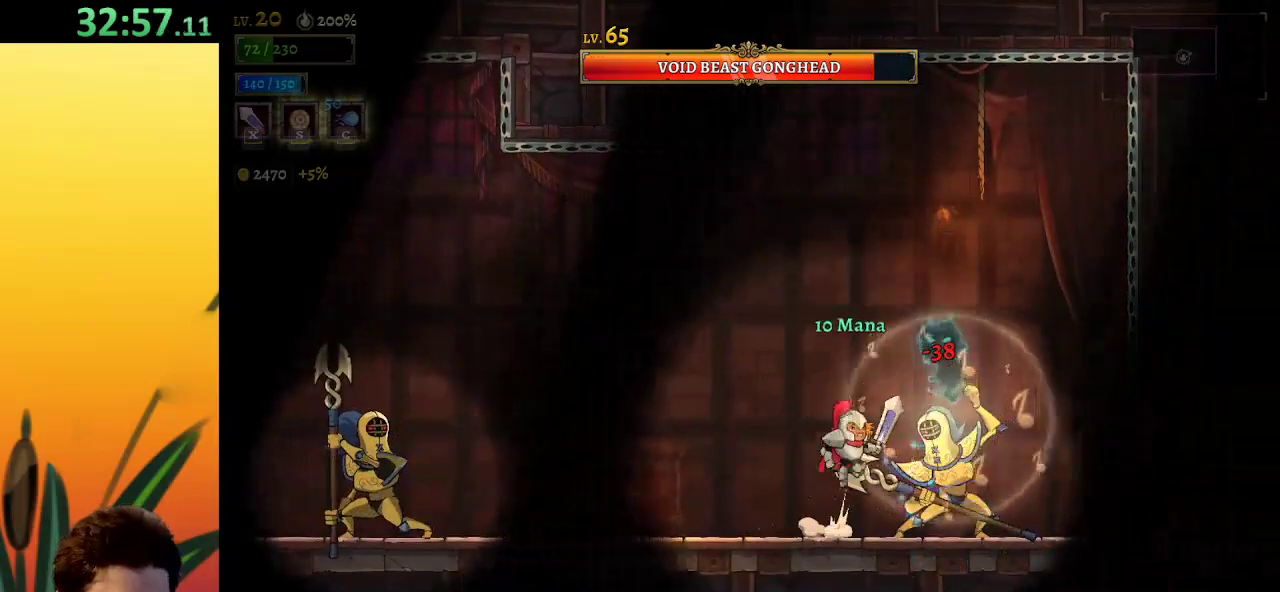
{"keys": [], "events": [[300, "x", "up"], [300, "z", "up"]]}
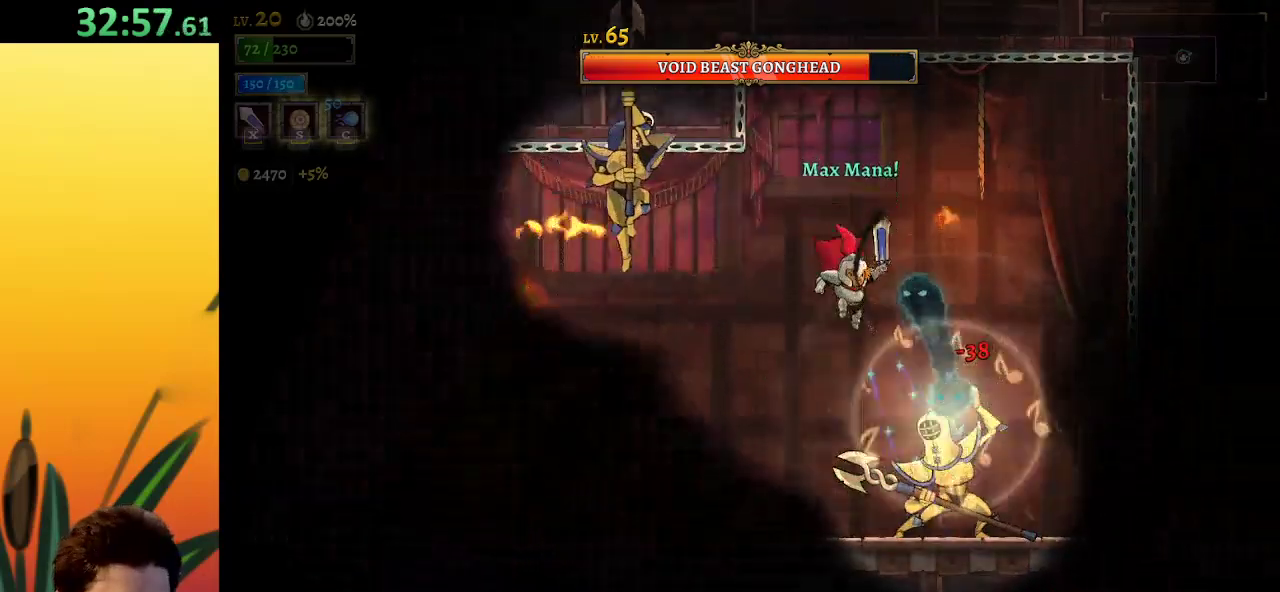
{"keys": ["left"], "events": [[33, "x", "down"], [133, "x", "up"], [500, "left", "down"]]}
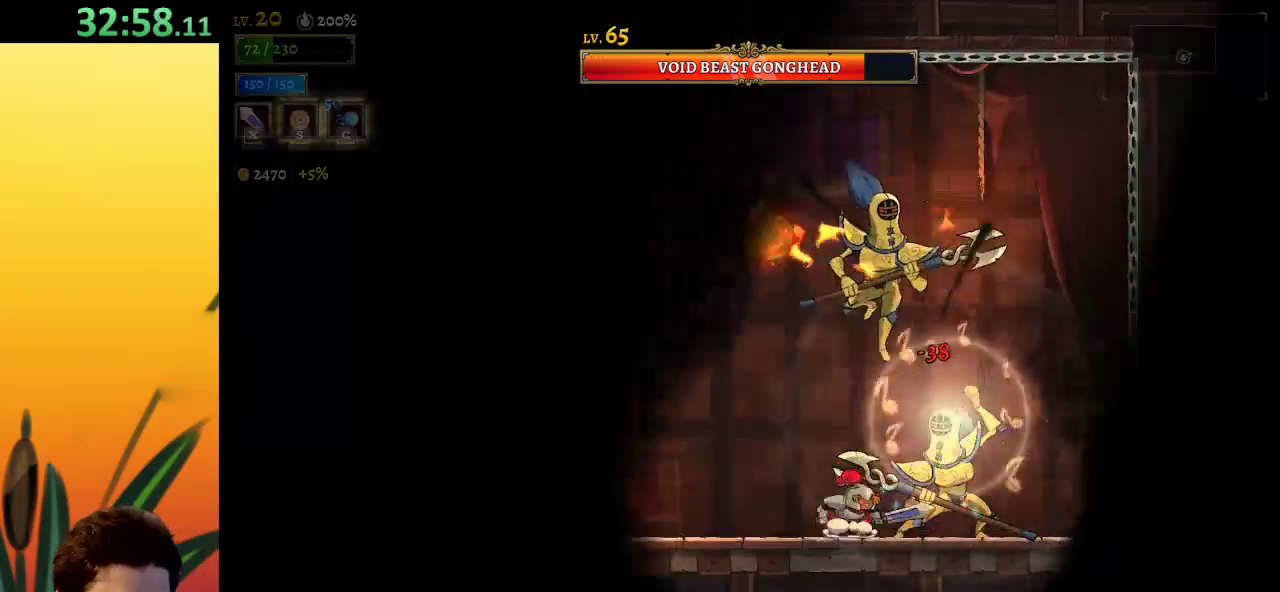
{"keys": ["x"], "events": [[100, "left", "up"], [333, "right", "down"], [433, "x", "down"], [467, "right", "up"]]}
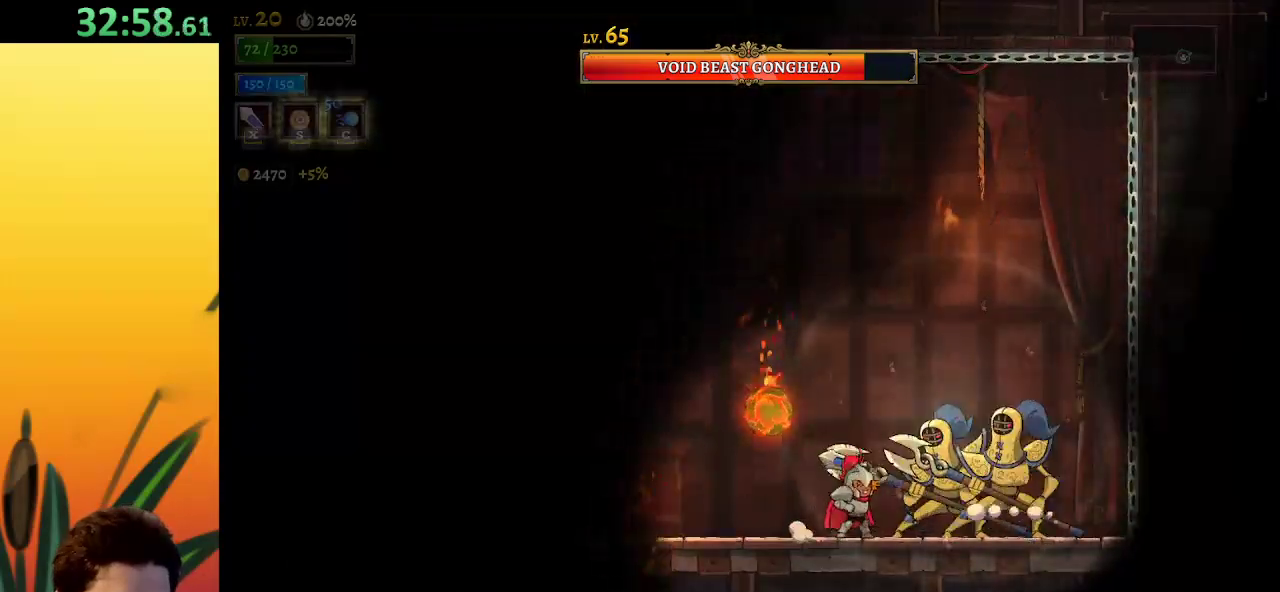
{"keys": ["left", "x"], "events": [[17, "x", "up"], [400, "x", "down"], [483, "left", "down"]]}
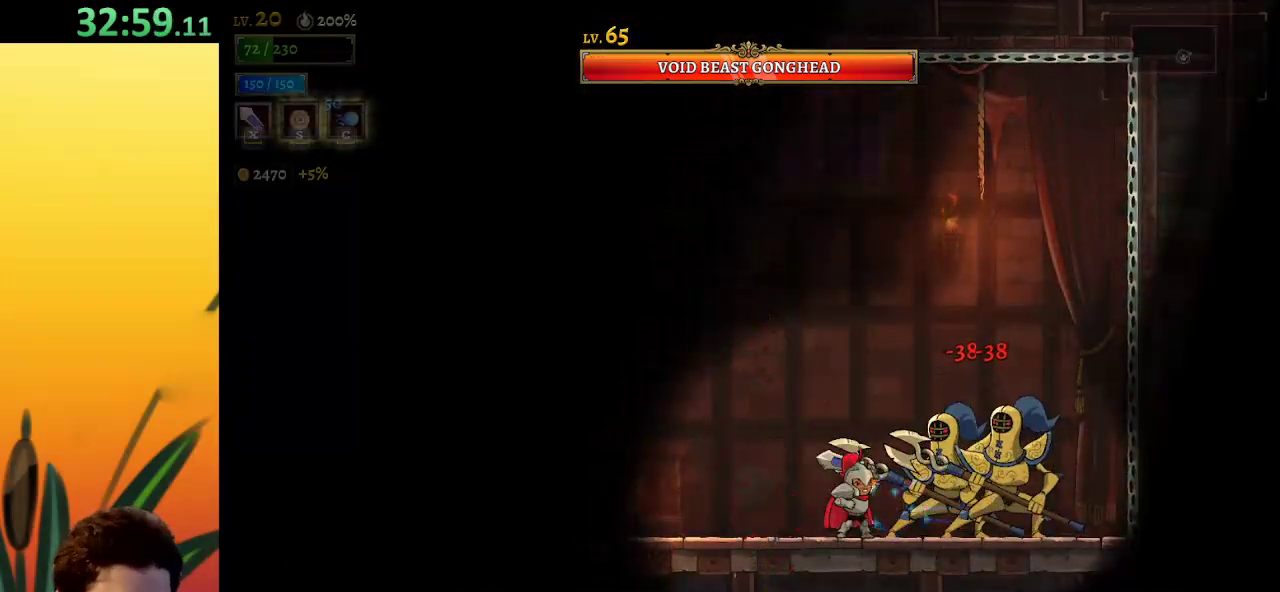
{"keys": ["c"], "events": [[33, "x", "up"], [267, "left", "up"], [267, "right", "down"], [367, "x", "down"], [450, "right", "up"], [450, "x", "up"], [500, "c", "down"]]}
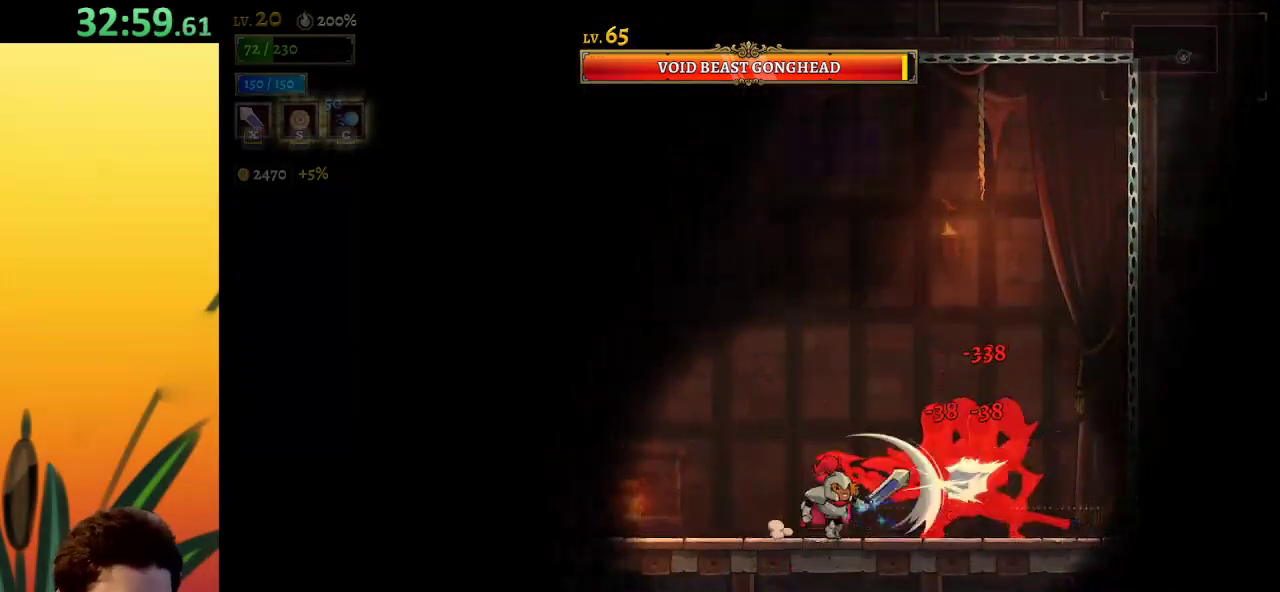
{"keys": ["left"], "events": [[100, "c", "up"], [333, "left", "down"]]}
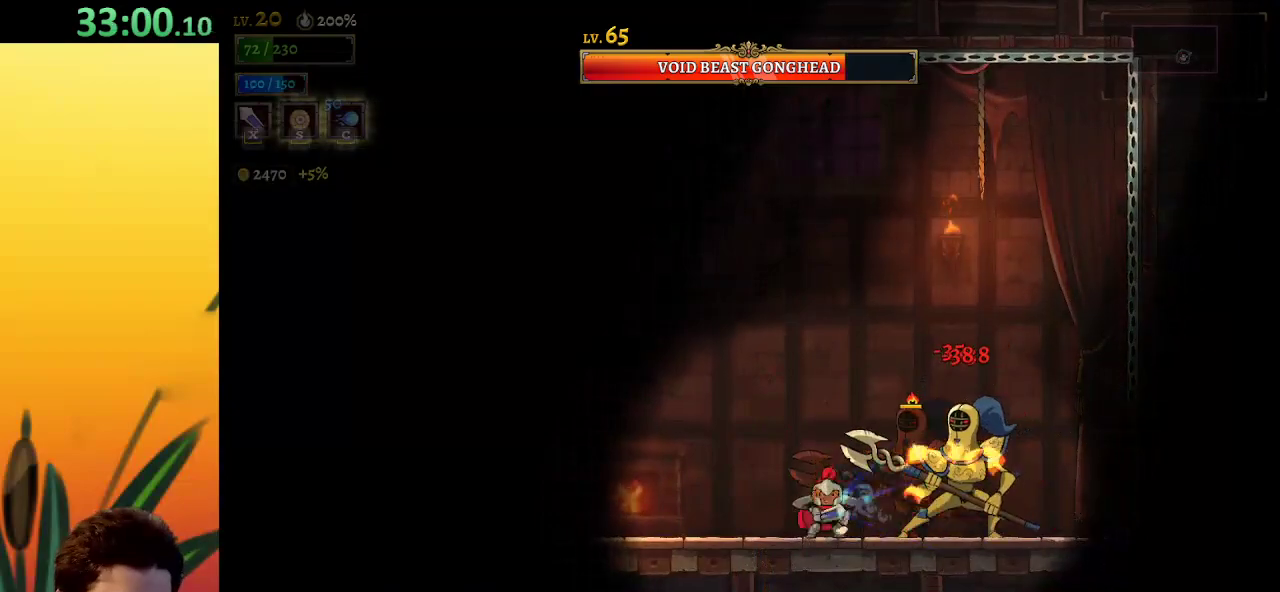
{"keys": ["left"], "events": [[117, "right", "down"], [167, "left", "up"], [250, "right", "up"], [300, "left", "down"]]}
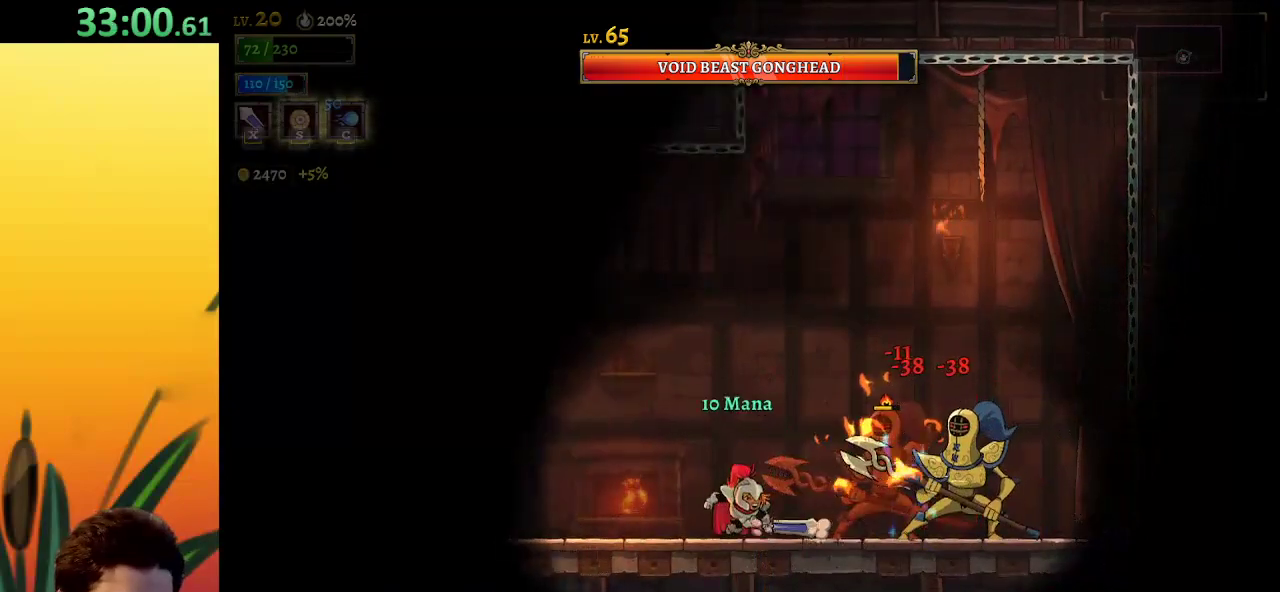
{"keys": ["left"], "events": [[33, "left", "up"], [83, "right", "down"], [167, "x", "down"], [217, "right", "up"], [217, "x", "up"], [500, "left", "down"]]}
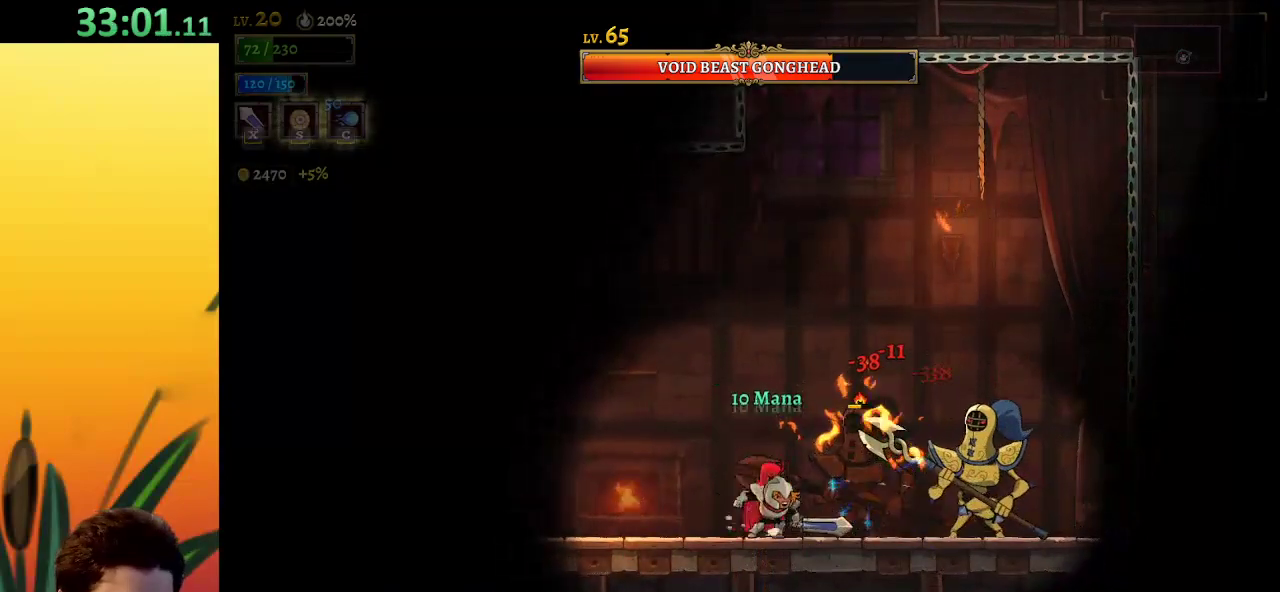
{"keys": ["left"], "events": [[150, "left", "up"], [200, "right", "down"], [200, "x", "down"], [300, "right", "up"], [300, "x", "up"], [383, "left", "down"]]}
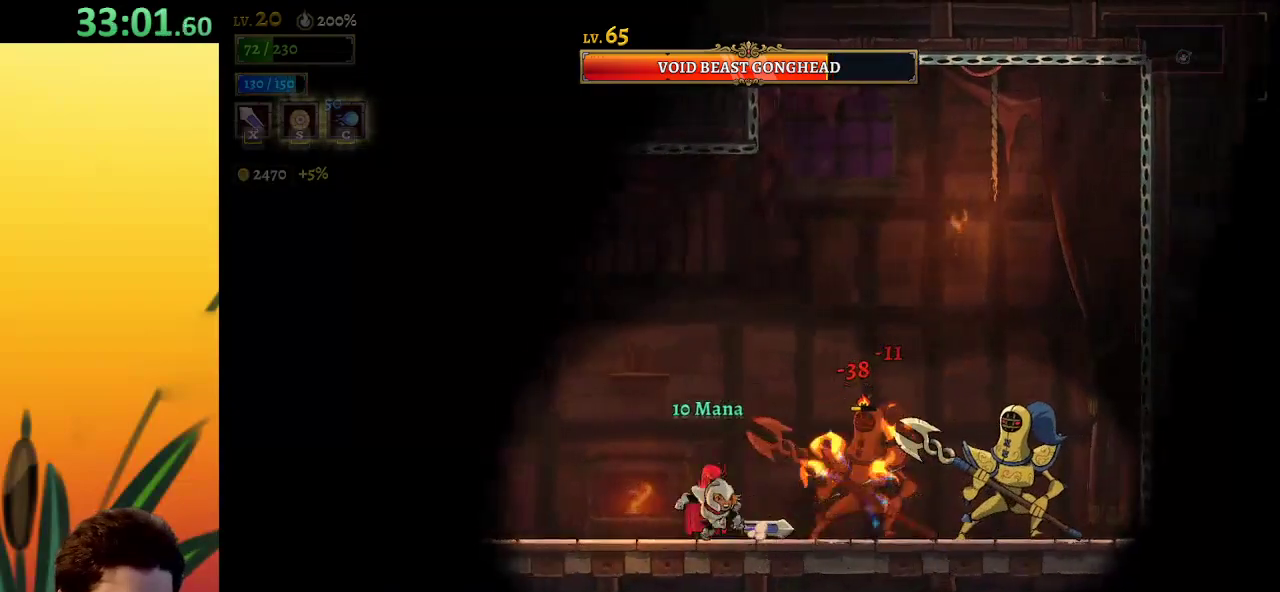
{"keys": [], "events": [[50, "left", "up"], [100, "right", "down"], [183, "x", "down"], [233, "right", "up"], [283, "x", "up"]]}